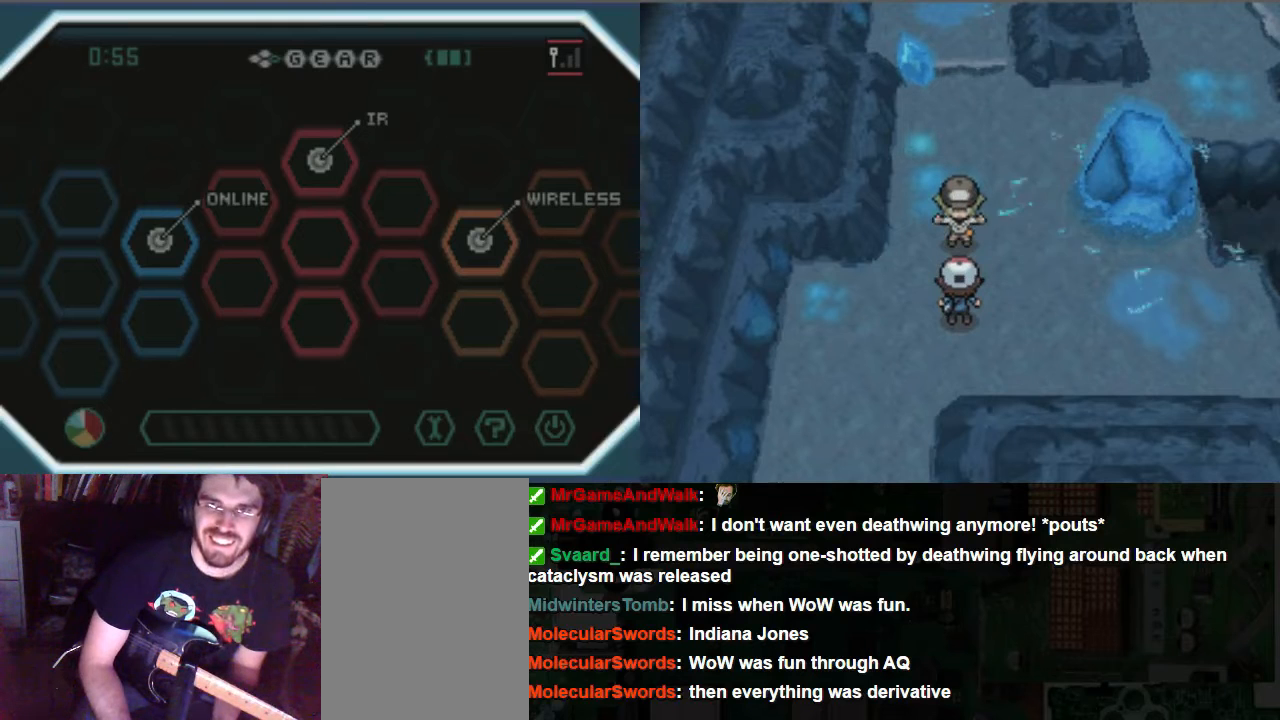
Gameplay with a controller (Xbox layout); each line is a JSON object with the inputs held at the frame after it. "events" lists button and stick changes between this image and that frame as [ms after this image, input, new state], when the widget could be followed in between. Not read: L3 R3.
{"buttons": ["A"], "left_stick": "center", "right_stick": "center", "events": []}
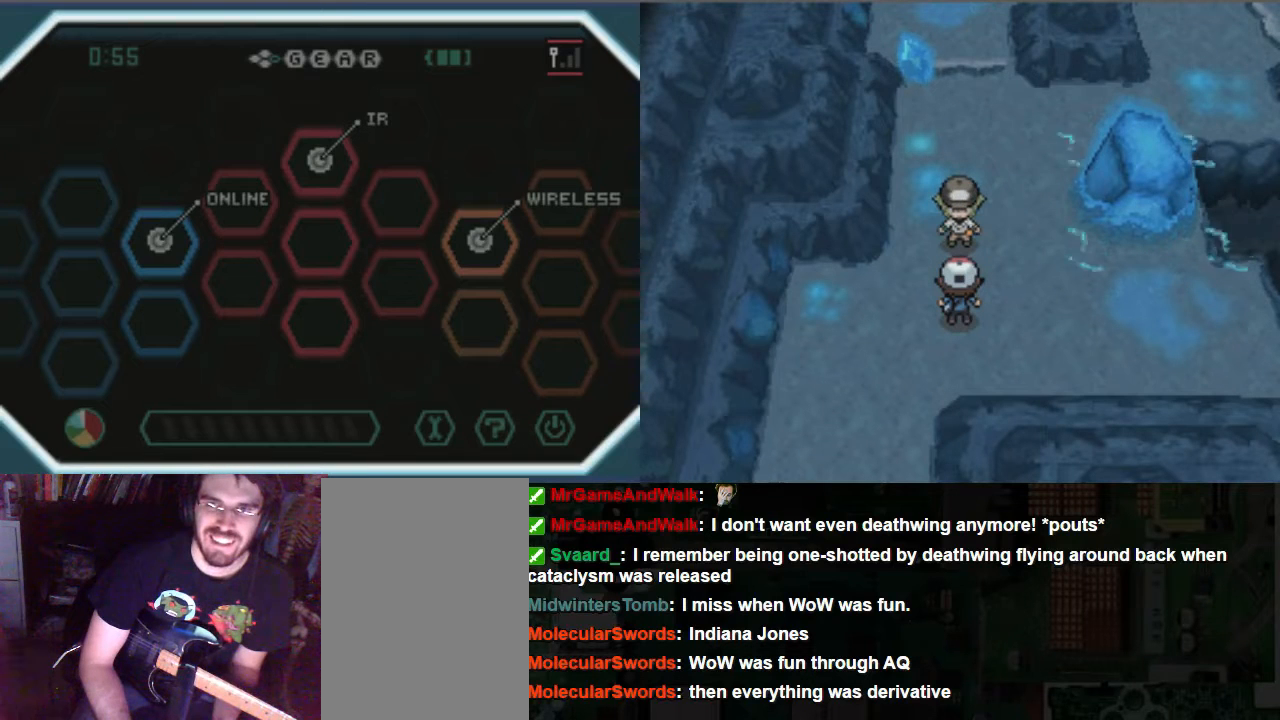
{"buttons": ["A"], "left_stick": "center", "right_stick": "center", "events": []}
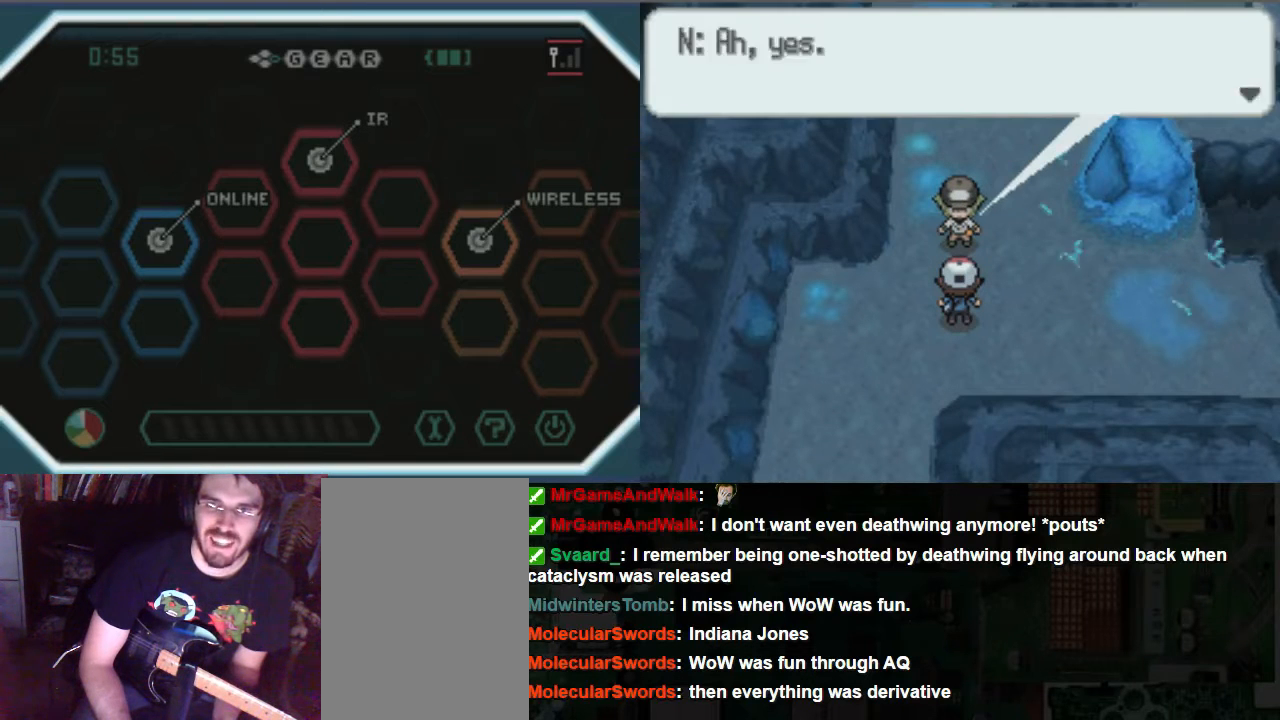
{"buttons": ["A"], "left_stick": "center", "right_stick": "center", "events": [[135, "A", "up"], [270, "A", "down"]]}
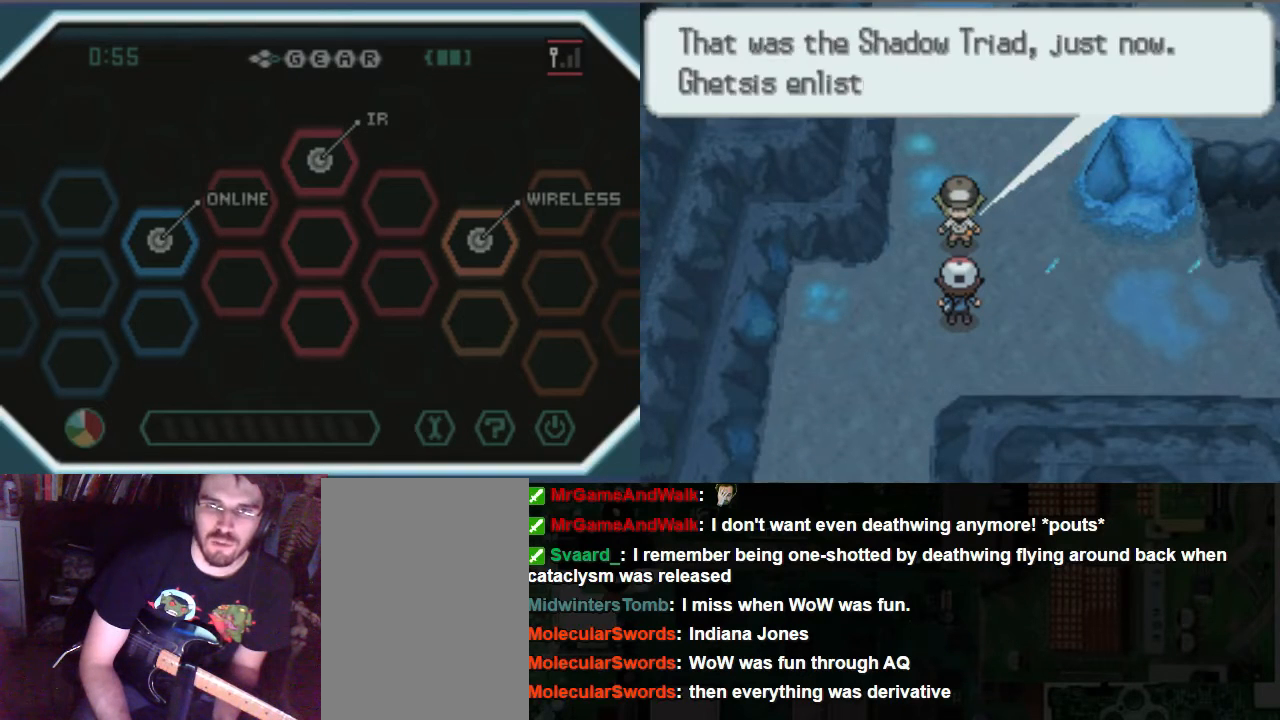
{"buttons": ["A"], "left_stick": "center", "right_stick": "center", "events": []}
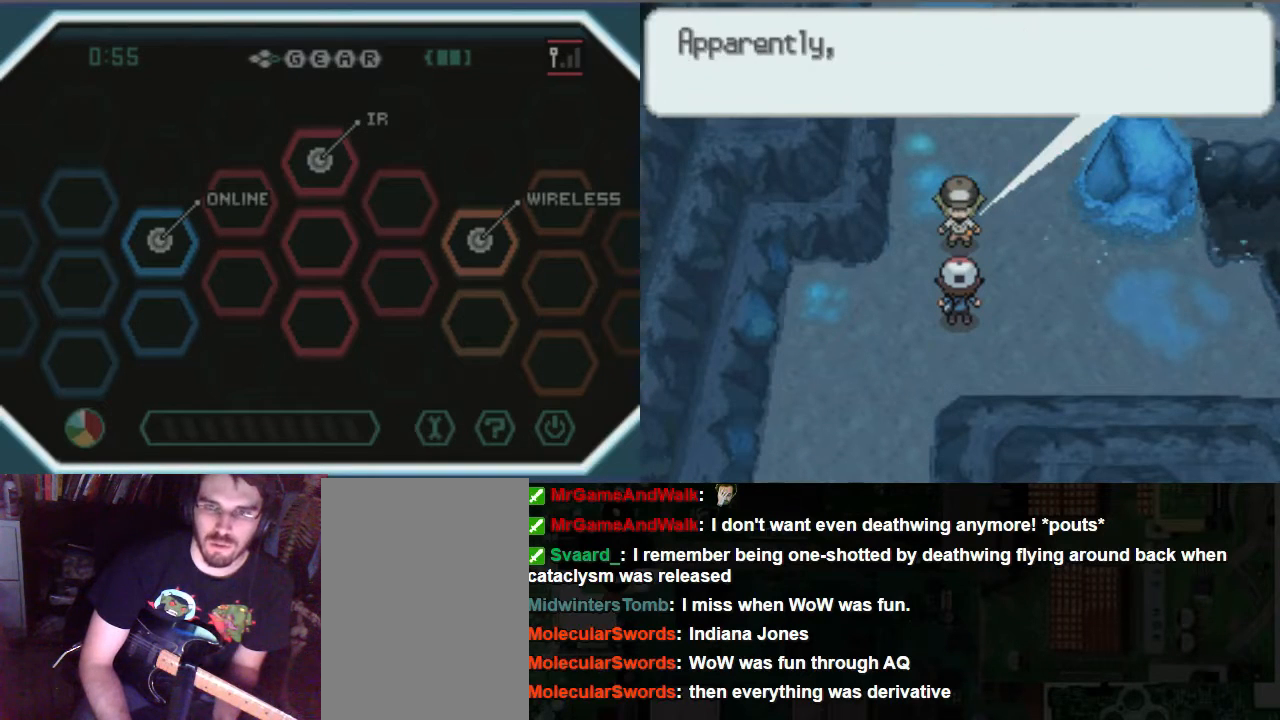
{"buttons": ["A"], "left_stick": "center", "right_stick": "center", "events": []}
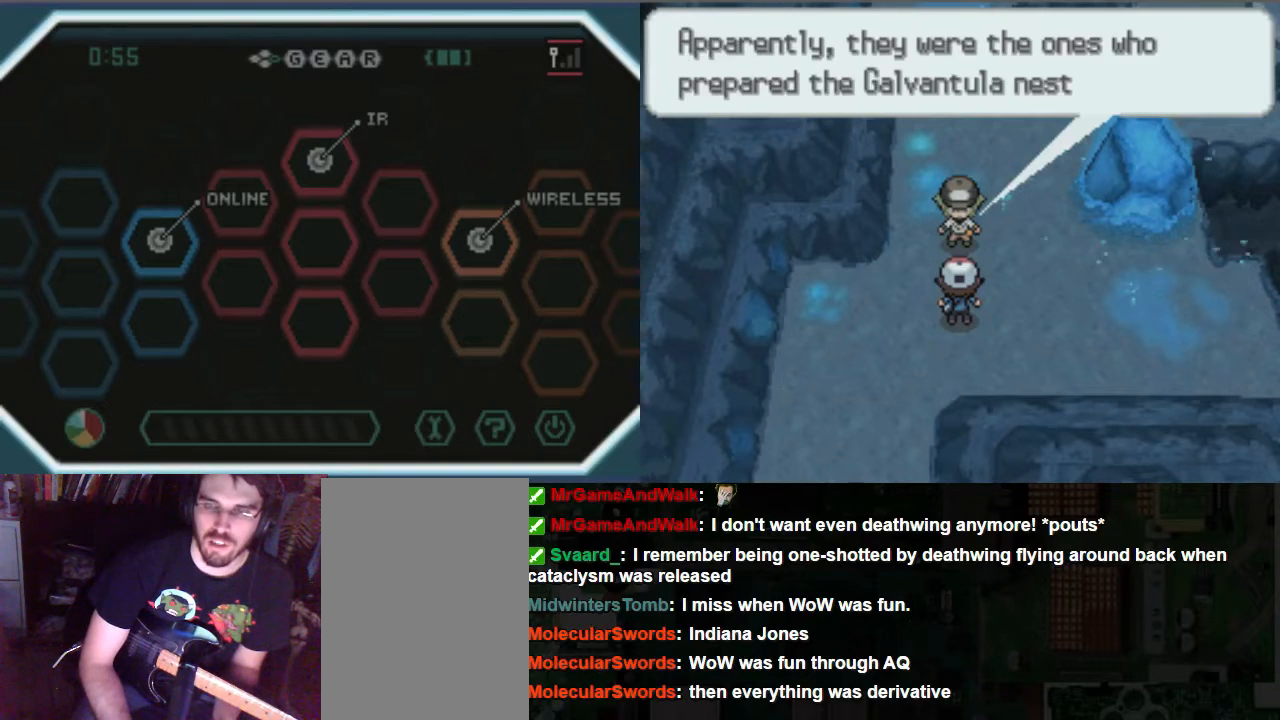
{"buttons": ["A"], "left_stick": "center", "right_stick": "center", "events": []}
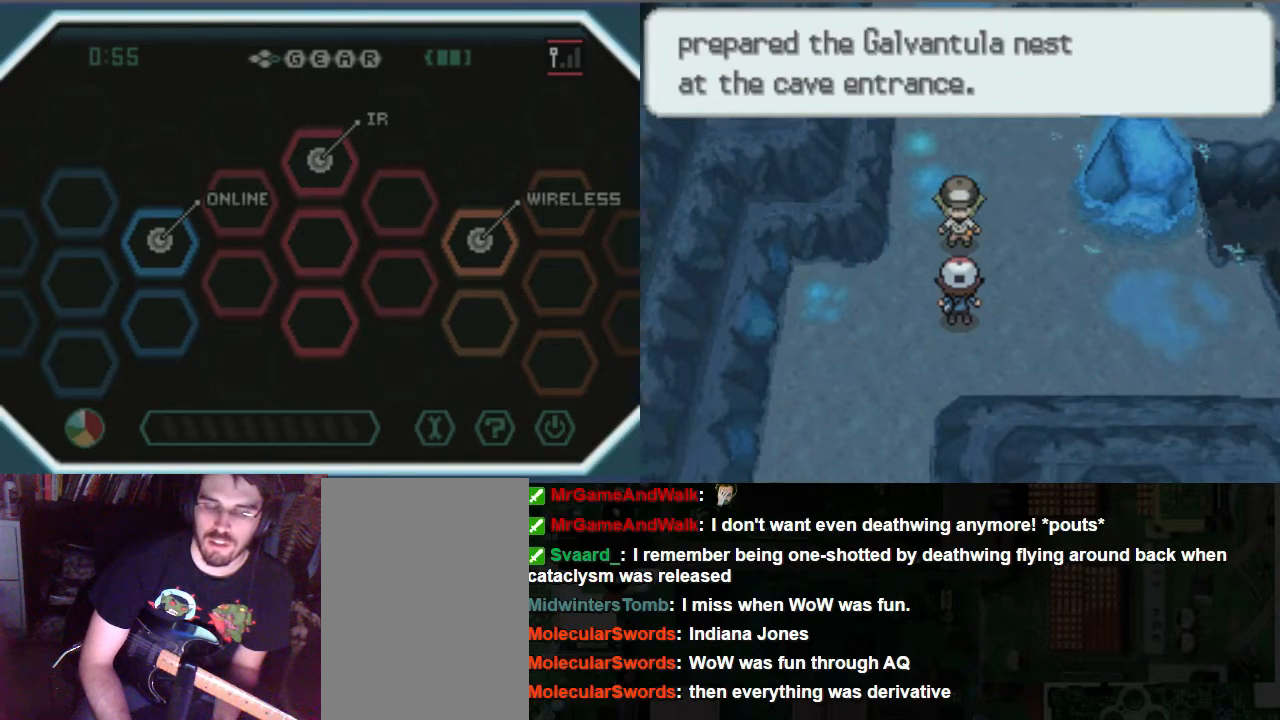
{"buttons": ["A"], "left_stick": "center", "right_stick": "center", "events": []}
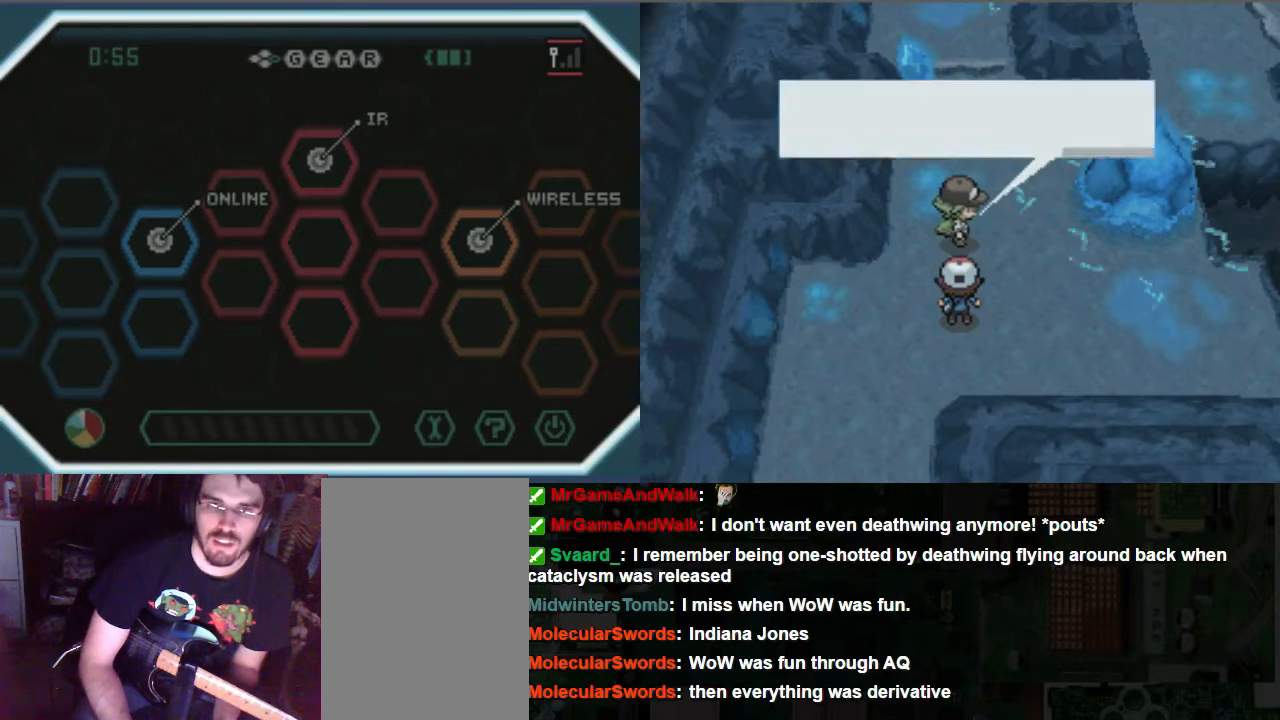
{"buttons": ["A"], "left_stick": "center", "right_stick": "center", "events": []}
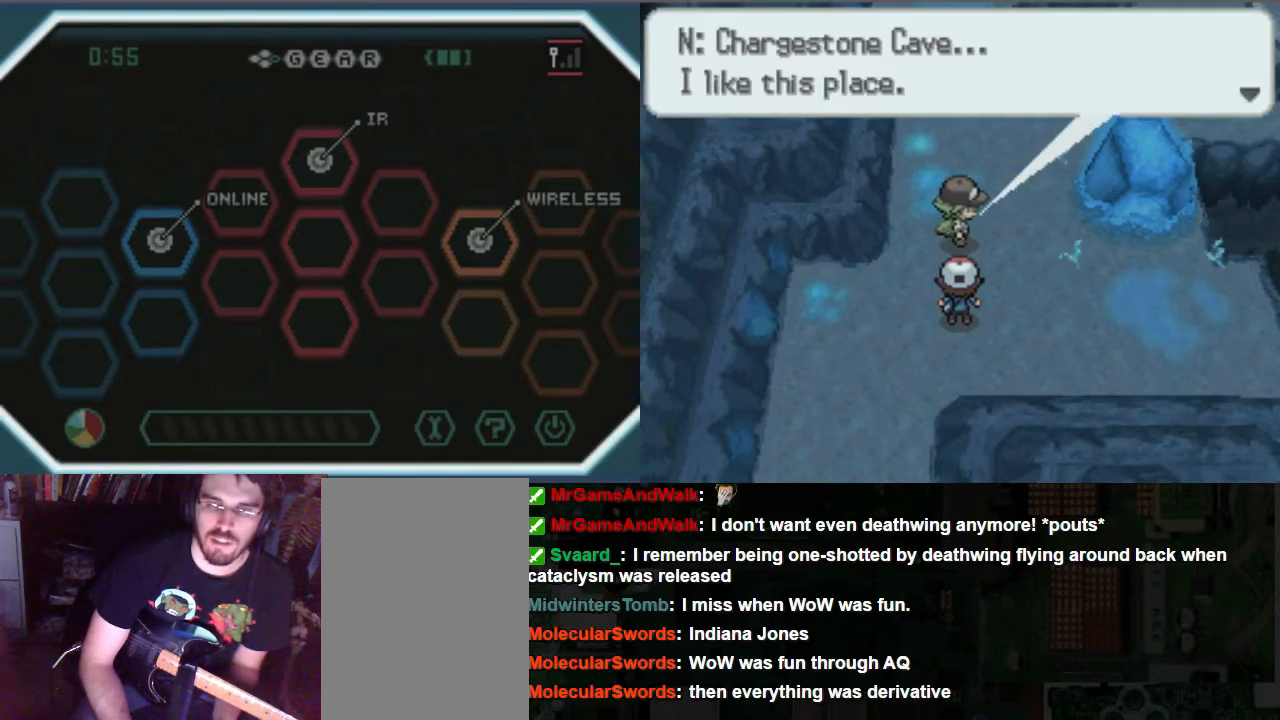
{"buttons": ["A"], "left_stick": "center", "right_stick": "center", "events": []}
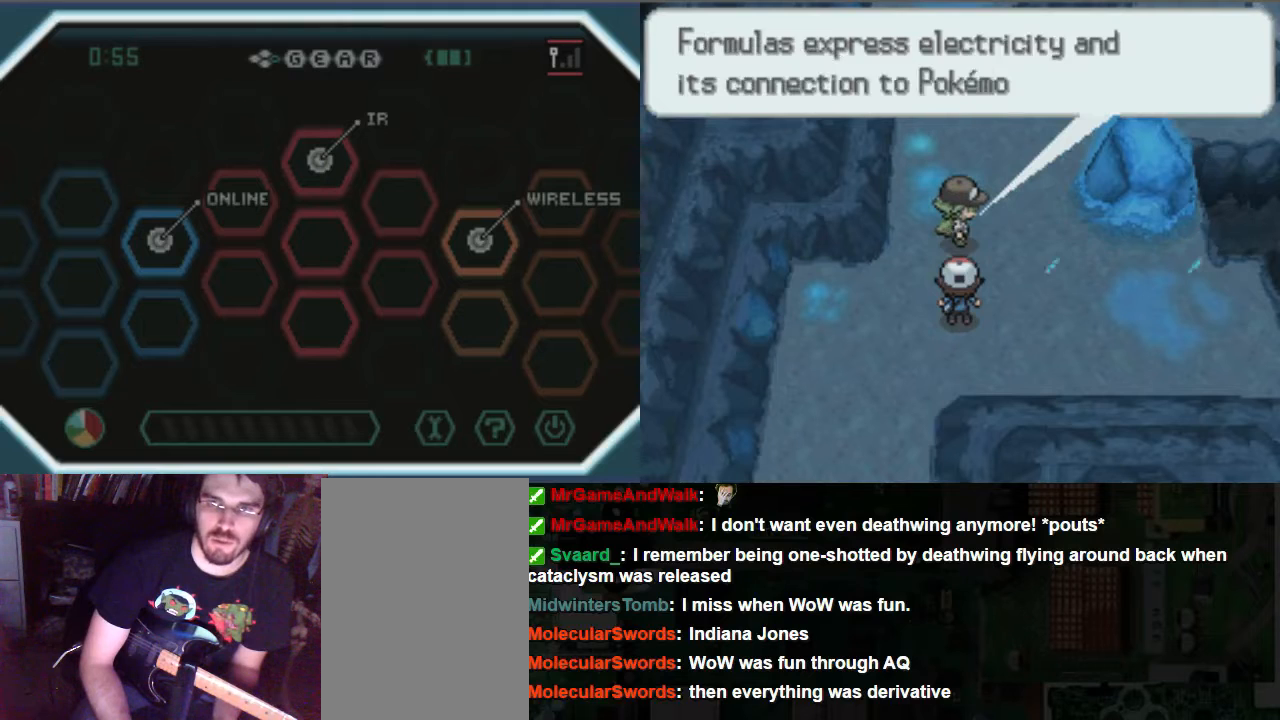
{"buttons": ["A"], "left_stick": "center", "right_stick": "center", "events": []}
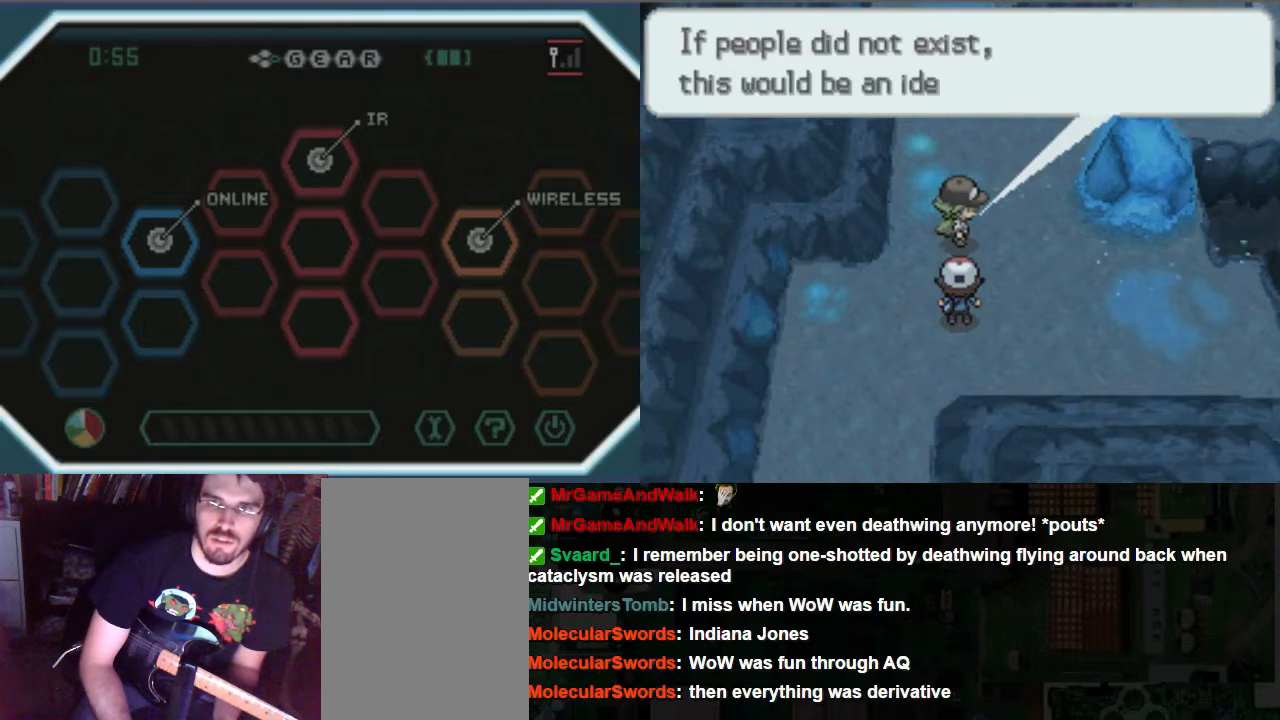
{"buttons": ["A"], "left_stick": "center", "right_stick": "center", "events": [[68, "A", "up"], [135, "A", "down"]]}
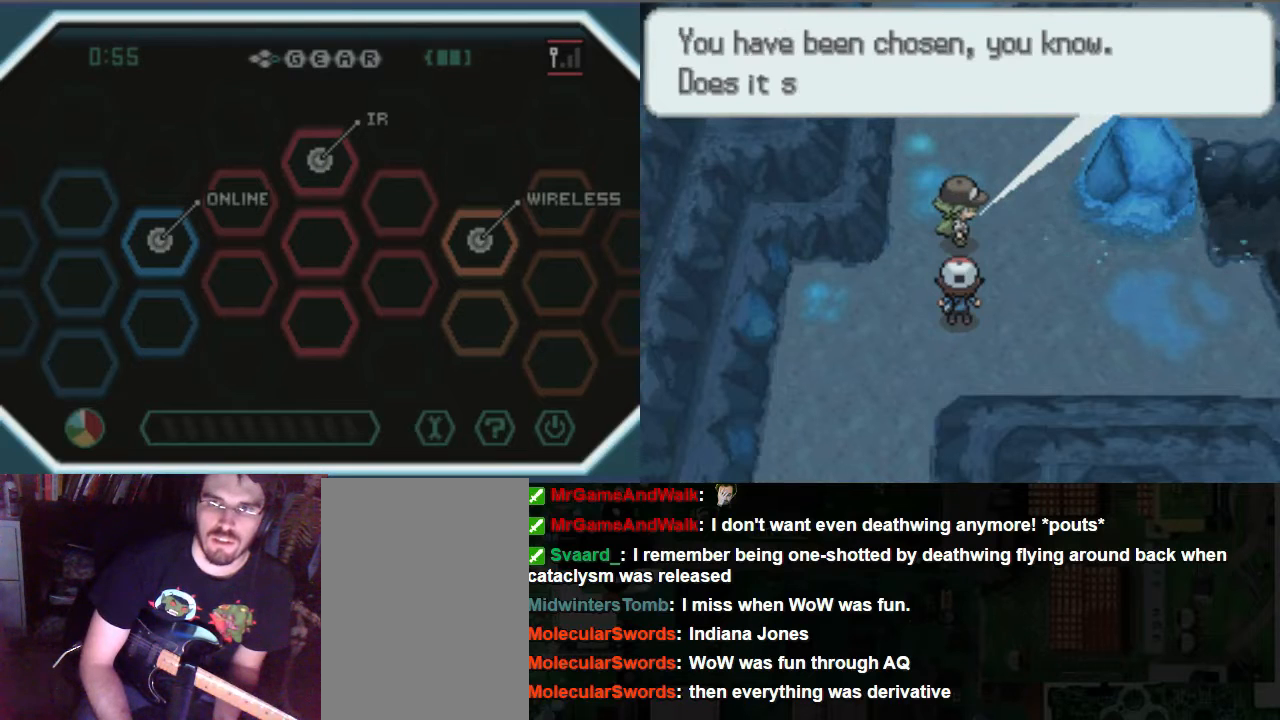
{"buttons": ["A"], "left_stick": "center", "right_stick": "center", "events": []}
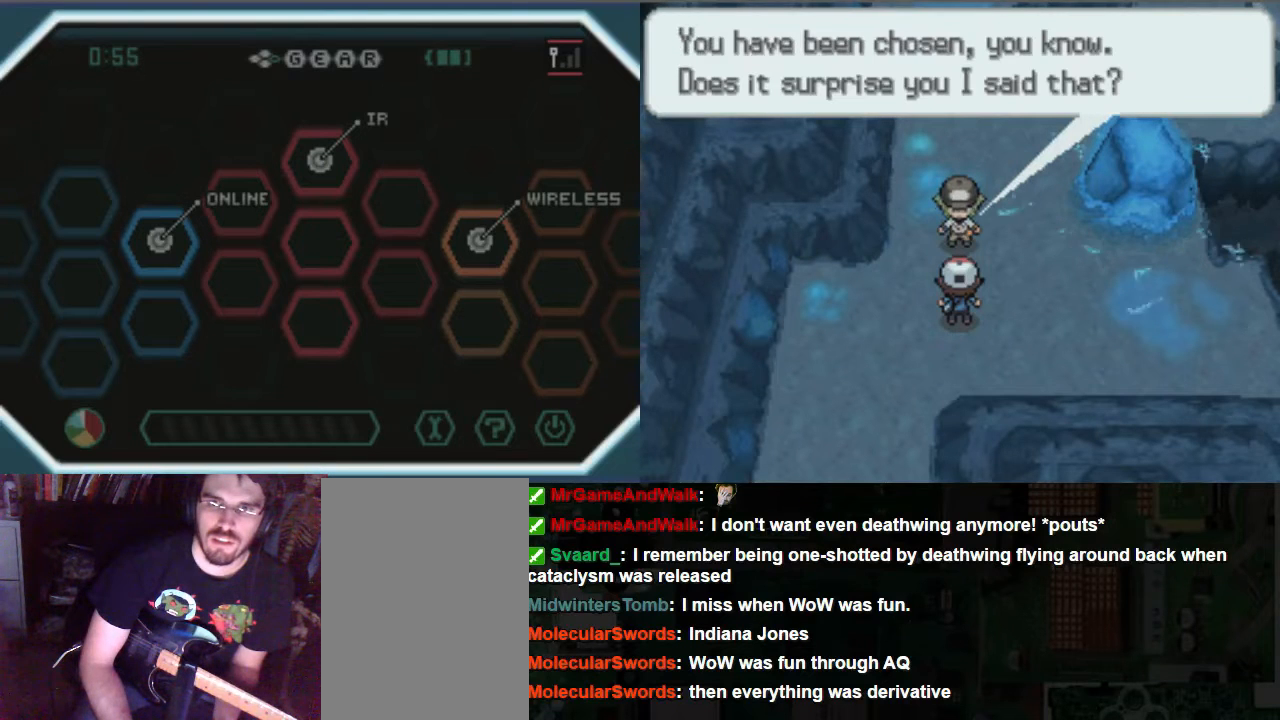
{"buttons": ["A"], "left_stick": "center", "right_stick": "center", "events": []}
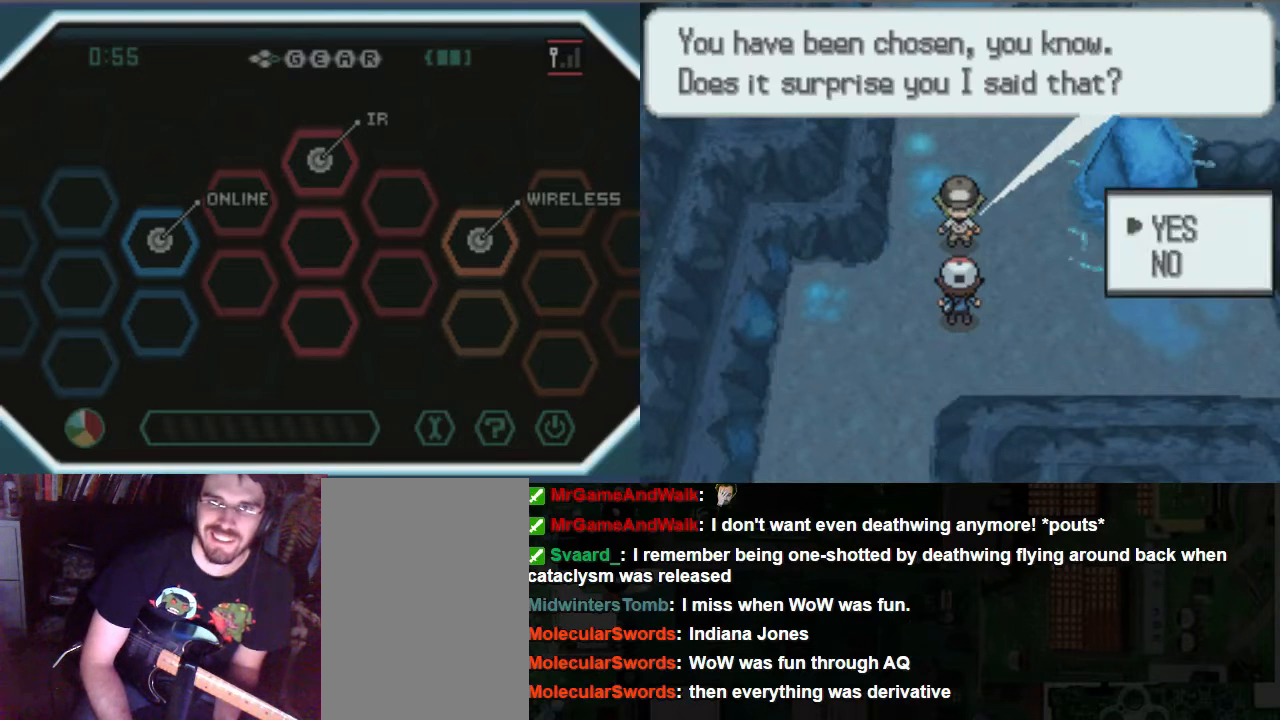
{"buttons": ["A"], "left_stick": "center", "right_stick": "center", "events": [[405, "A", "up"], [507, "A", "down"]]}
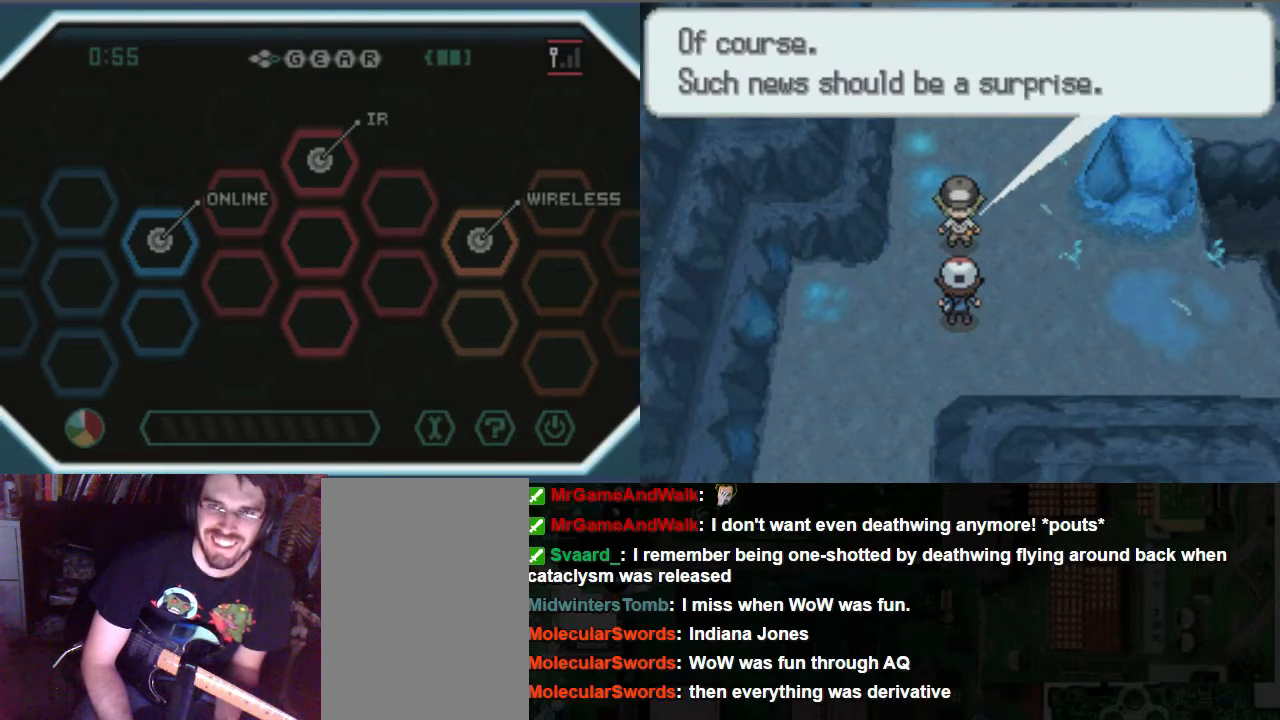
{"buttons": ["A"], "left_stick": "center", "right_stick": "center", "events": []}
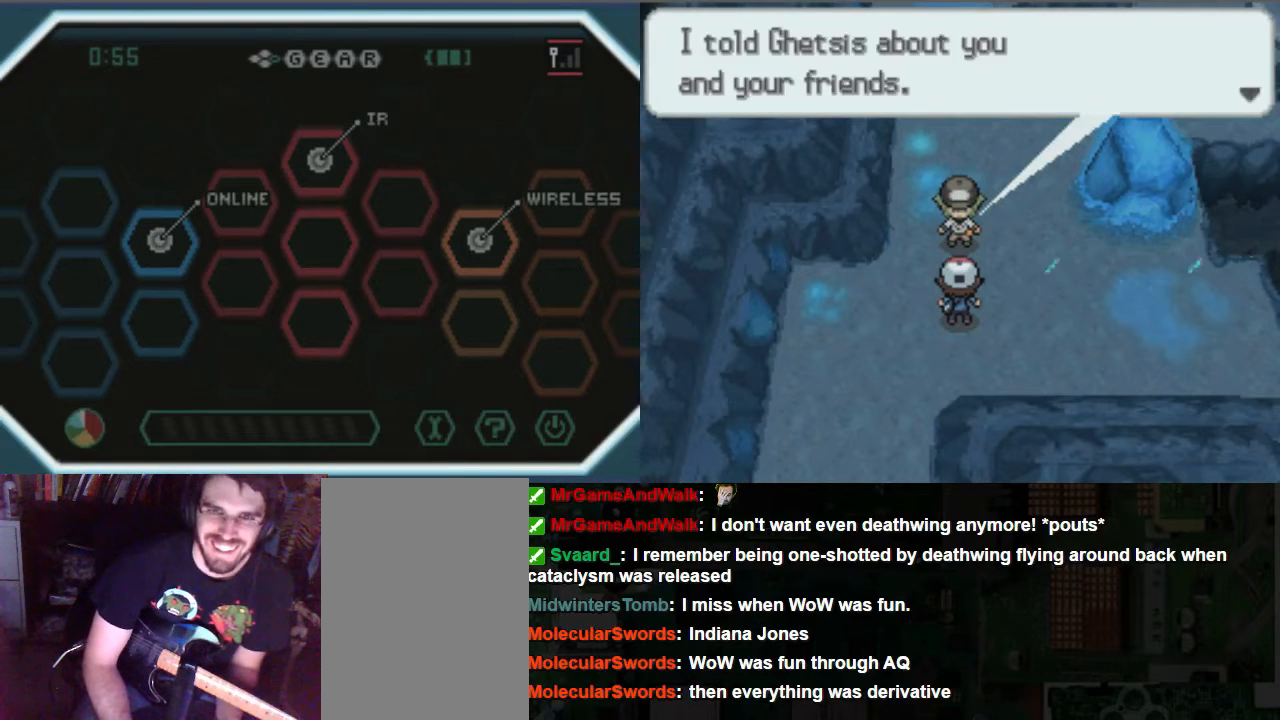
{"buttons": ["A"], "left_stick": "center", "right_stick": "center", "events": []}
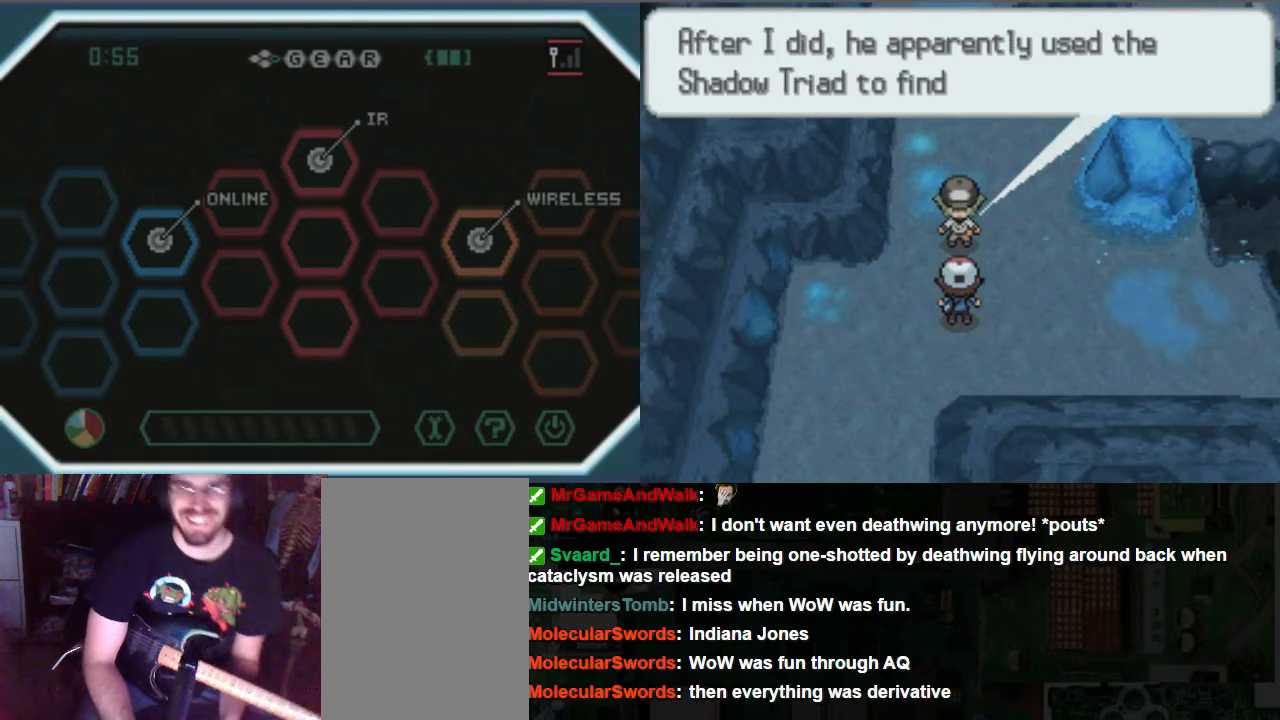
{"buttons": ["A"], "left_stick": "center", "right_stick": "center", "events": []}
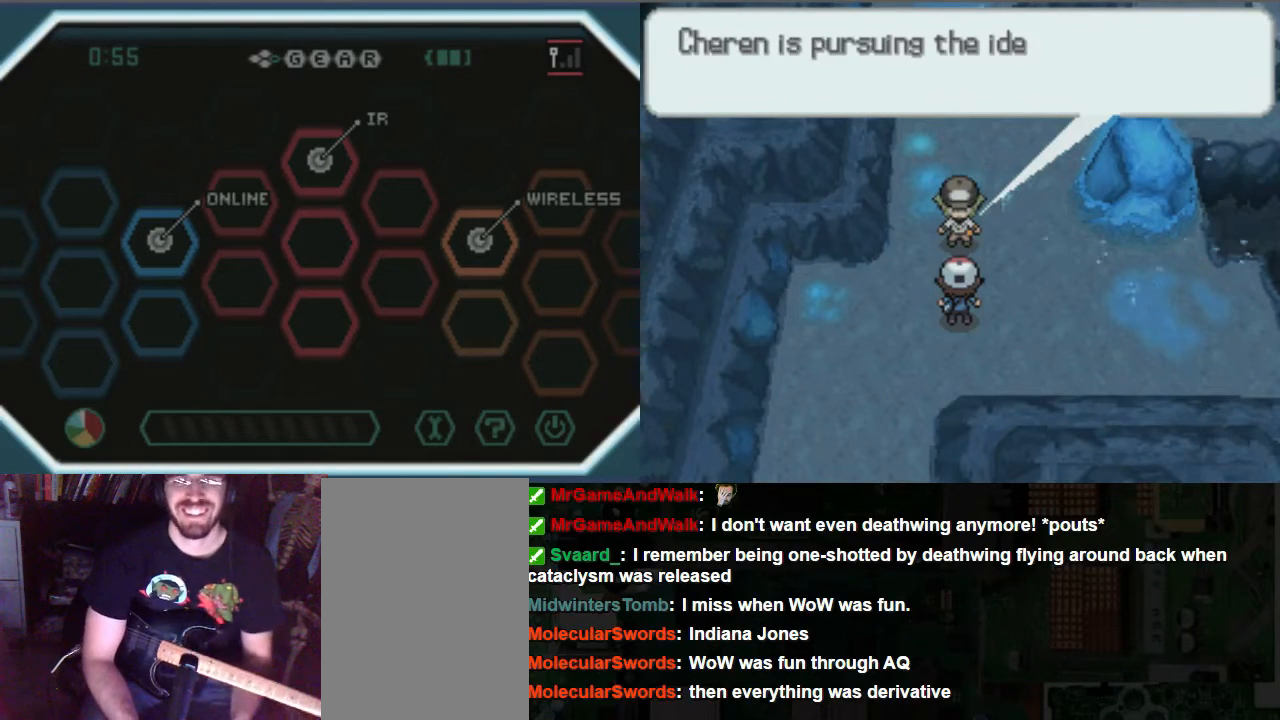
{"buttons": ["A"], "left_stick": "center", "right_stick": "center", "events": []}
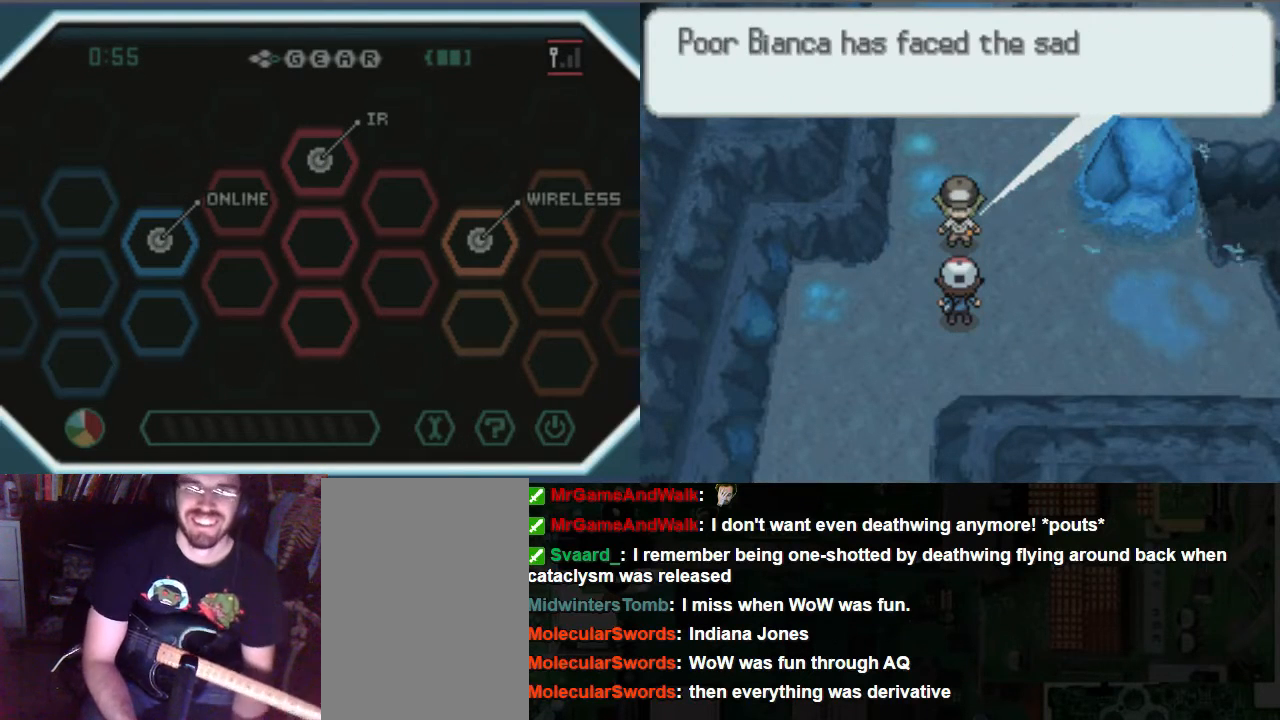
{"buttons": [], "left_stick": "center", "right_stick": "center", "events": [[67, "A", "up"], [135, "A", "down"], [270, "A", "up"], [371, "A", "down"], [439, "A", "up"]]}
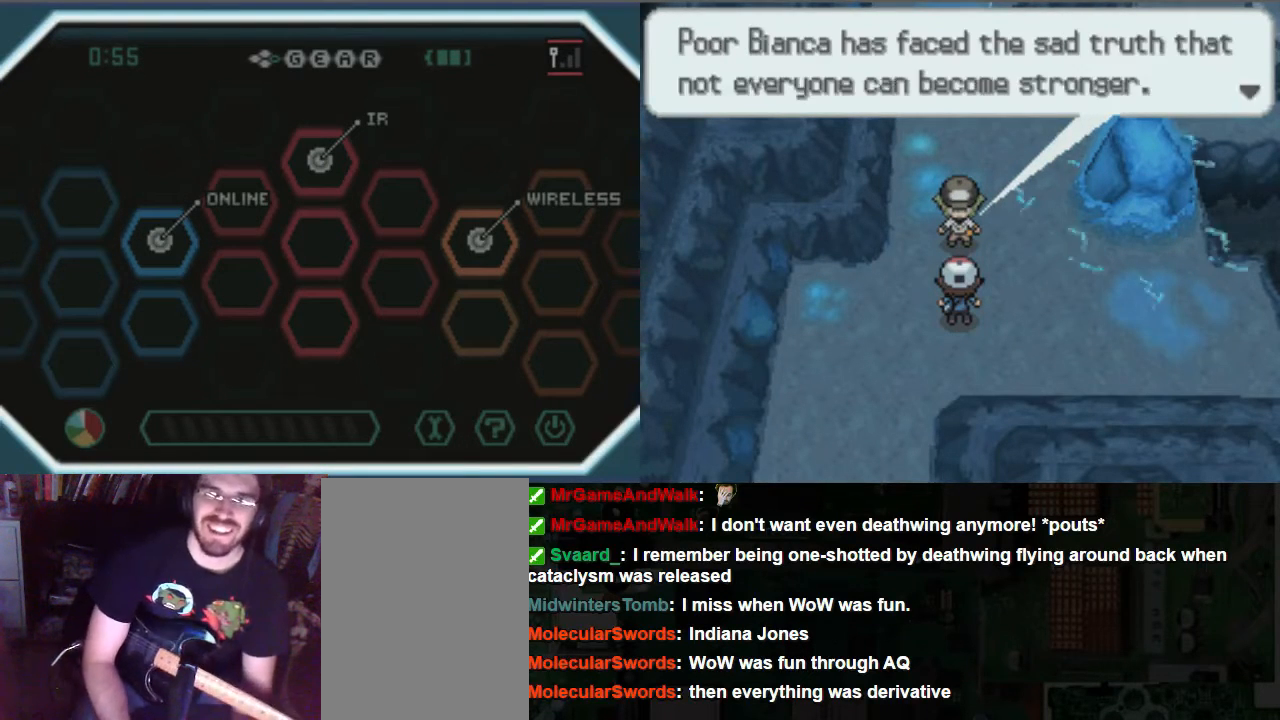
{"buttons": ["A"], "left_stick": "center", "right_stick": "center", "events": [[68, "A", "down"]]}
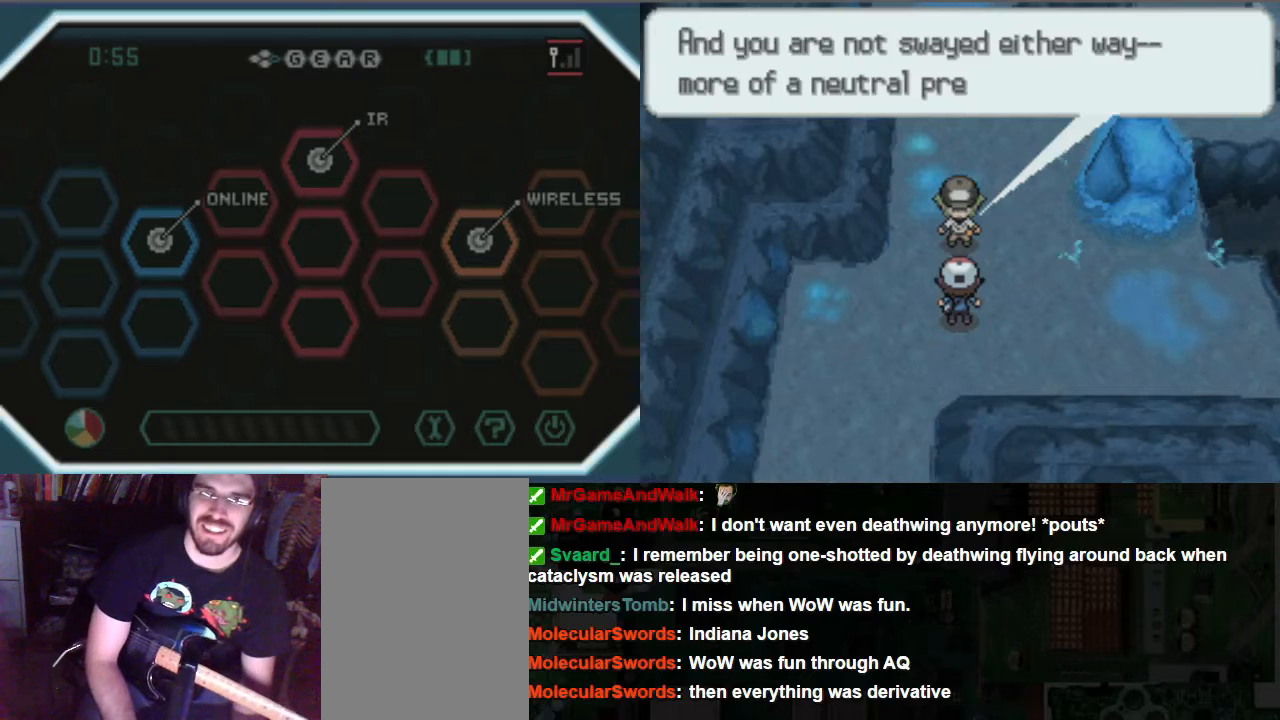
{"buttons": ["A"], "left_stick": "center", "right_stick": "center", "events": []}
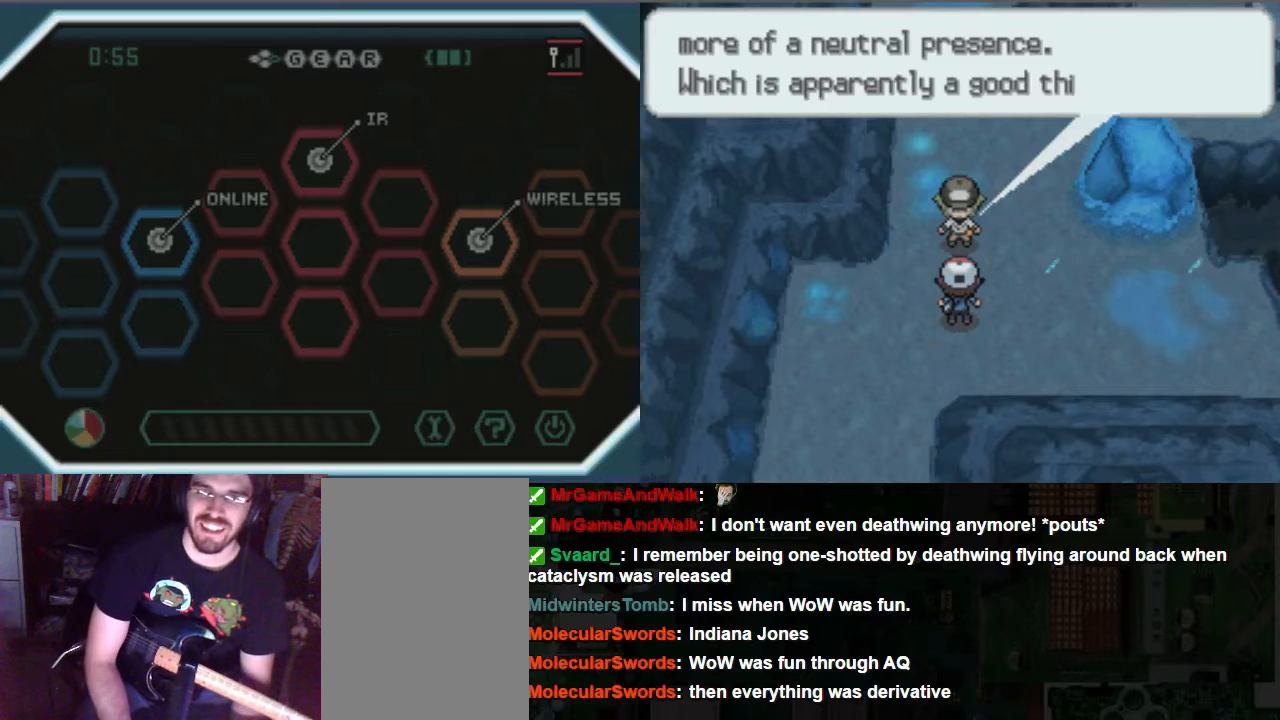
{"buttons": ["A"], "left_stick": "center", "right_stick": "center", "events": []}